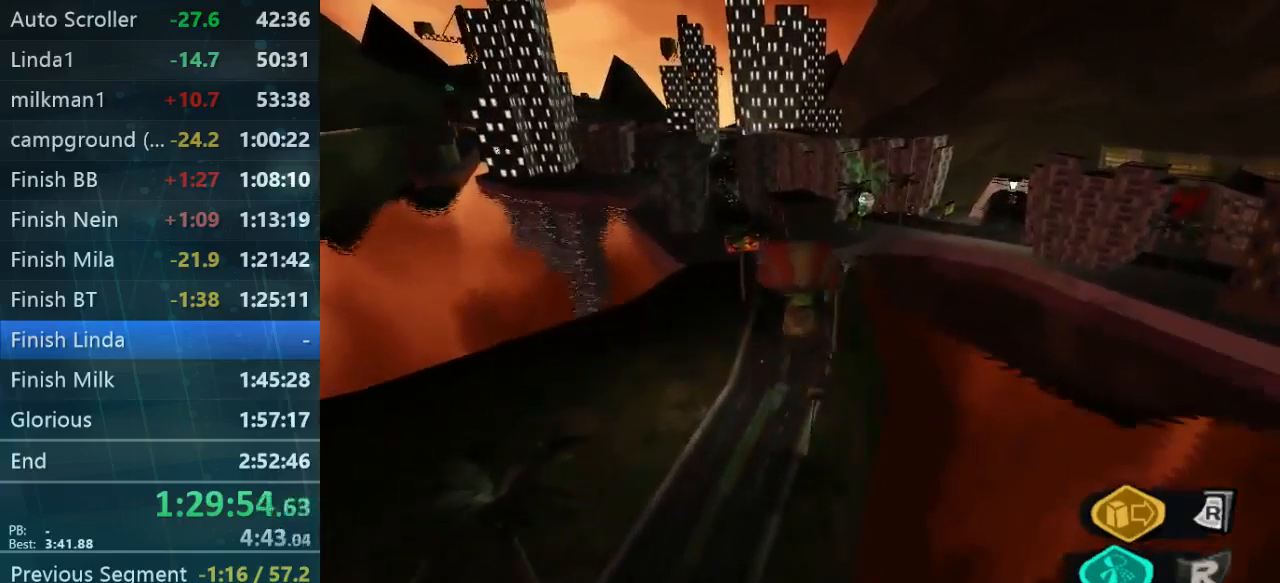
Gameplay with a controller (Xbox layout); each line is a JSON object with the inputs held at the frame after it (dt_ms = milliseconds from this image to that frame). "events" lists button and stick changes between this image and that frame as [ms after this image, input, new state], when the widget could be followed in between. Not read: L3 R3.
{"dt_ms": 1000, "buttons": [], "left_stick": "up", "right_stick": "center"}
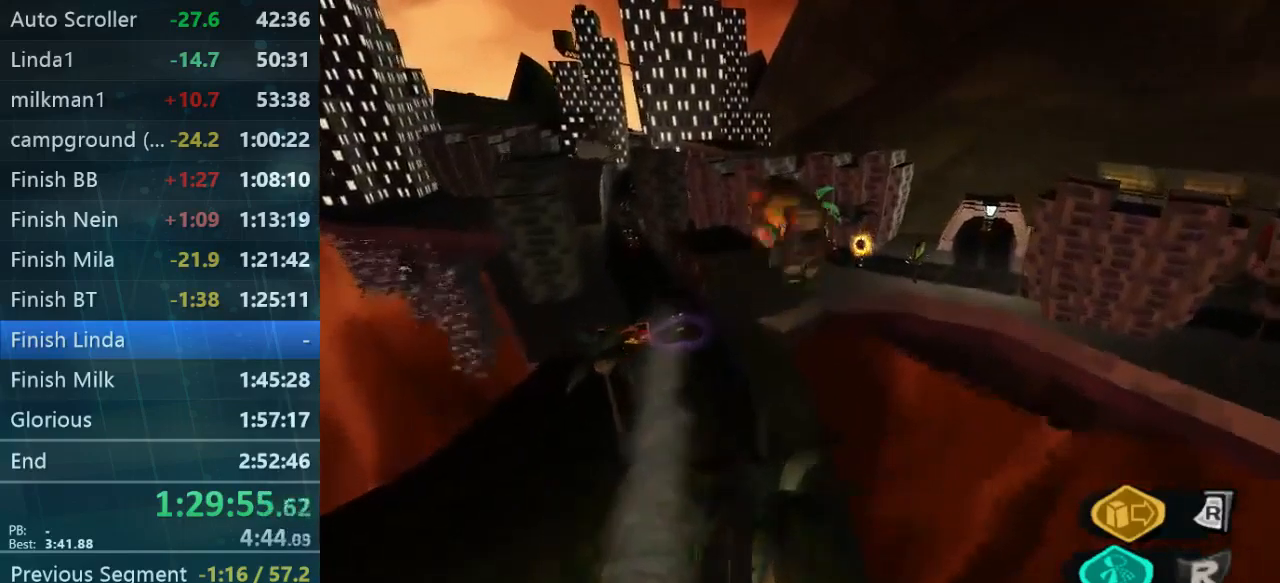
{"dt_ms": 500, "buttons": [], "left_stick": "up", "right_stick": "center", "events": []}
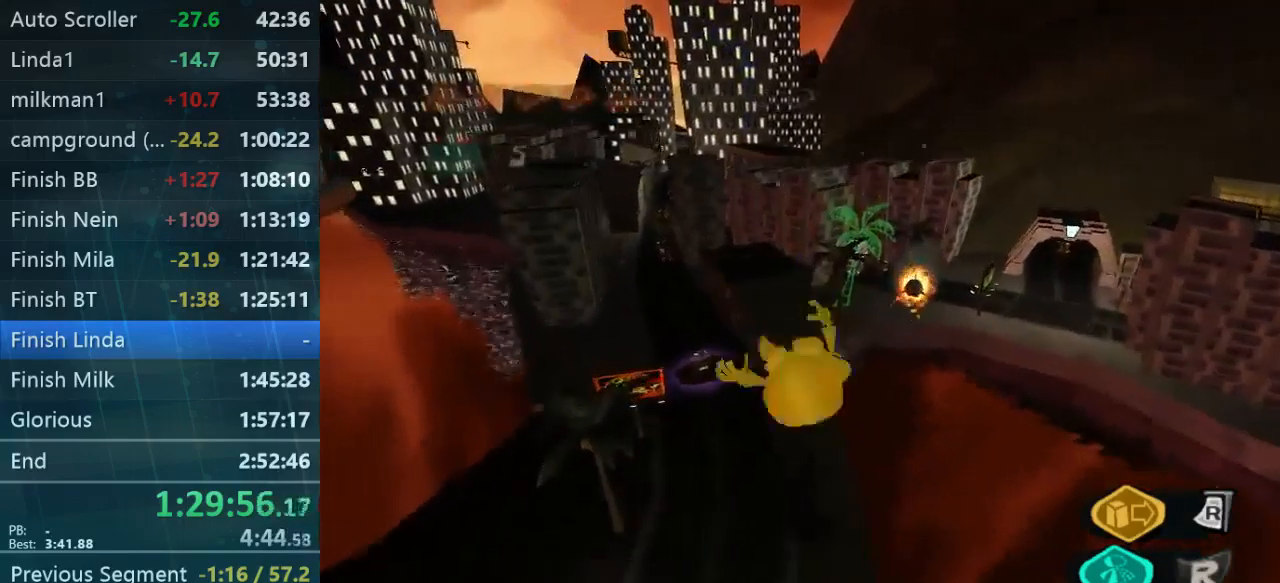
{"dt_ms": 500, "buttons": [], "left_stick": "up", "right_stick": "center", "events": []}
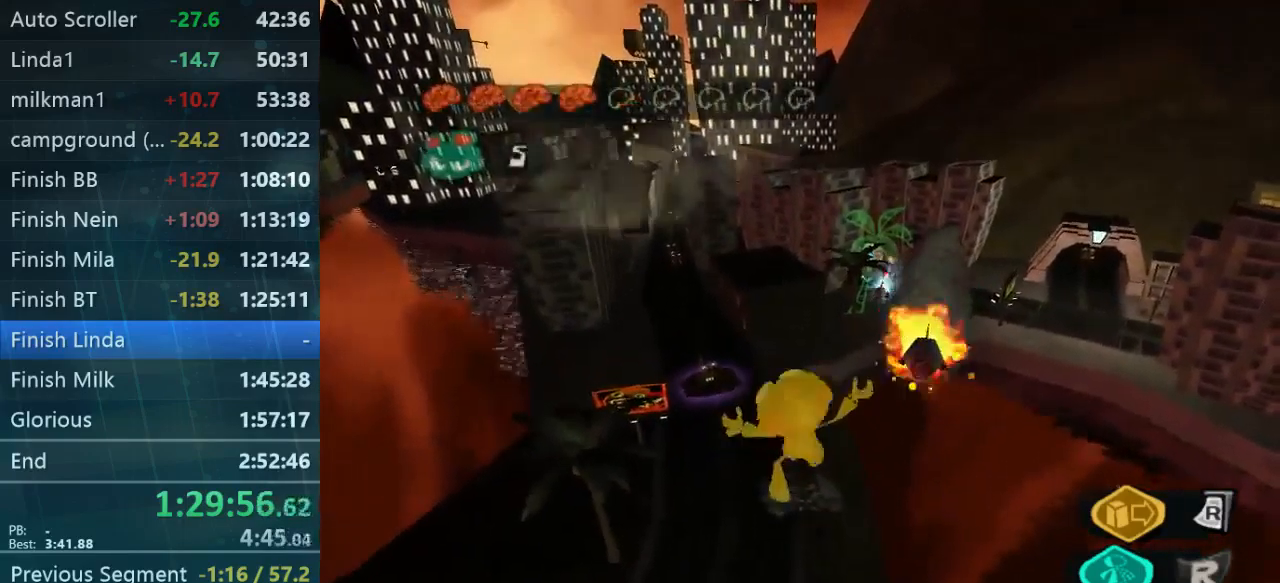
{"dt_ms": 500, "buttons": [], "left_stick": "up", "right_stick": "center", "events": []}
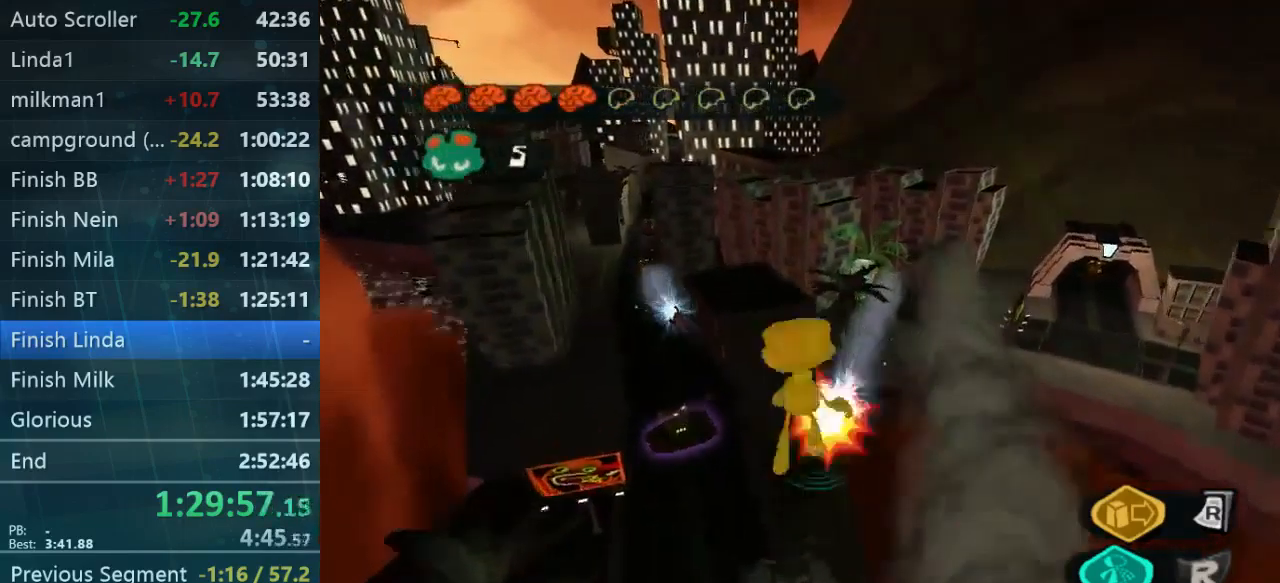
{"dt_ms": 500, "buttons": [], "left_stick": "up", "right_stick": "left", "events": [[433, "right_stick", "left"]]}
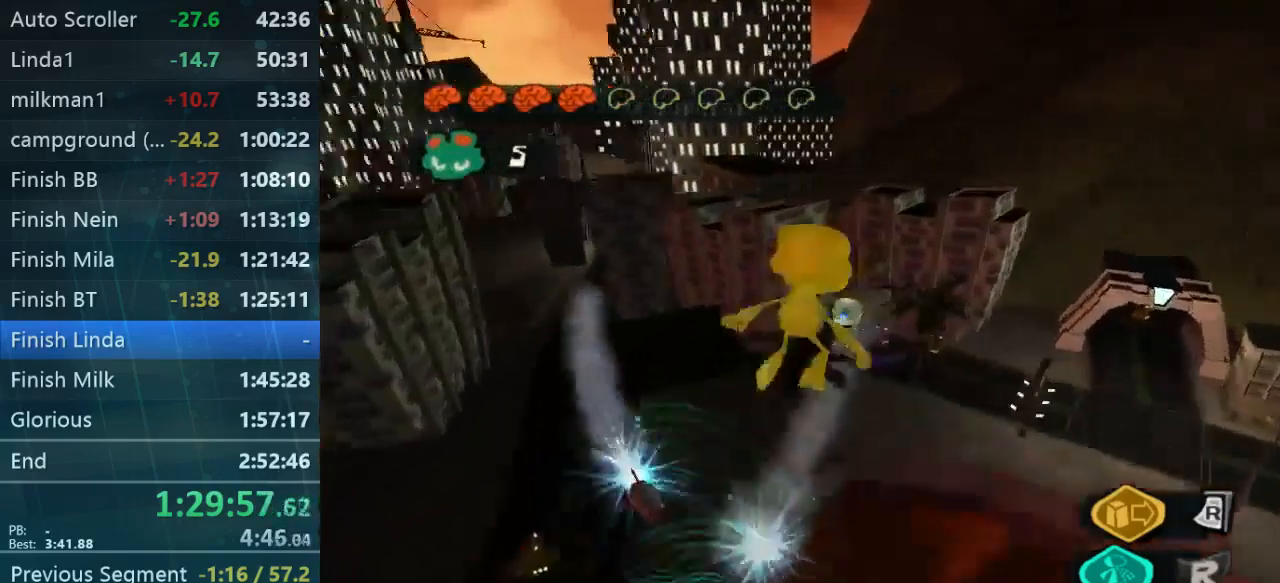
{"dt_ms": 500, "buttons": [], "left_stick": "up-left", "right_stick": "center", "events": [[333, "left_stick", "up-left"], [433, "right_stick", "center"]]}
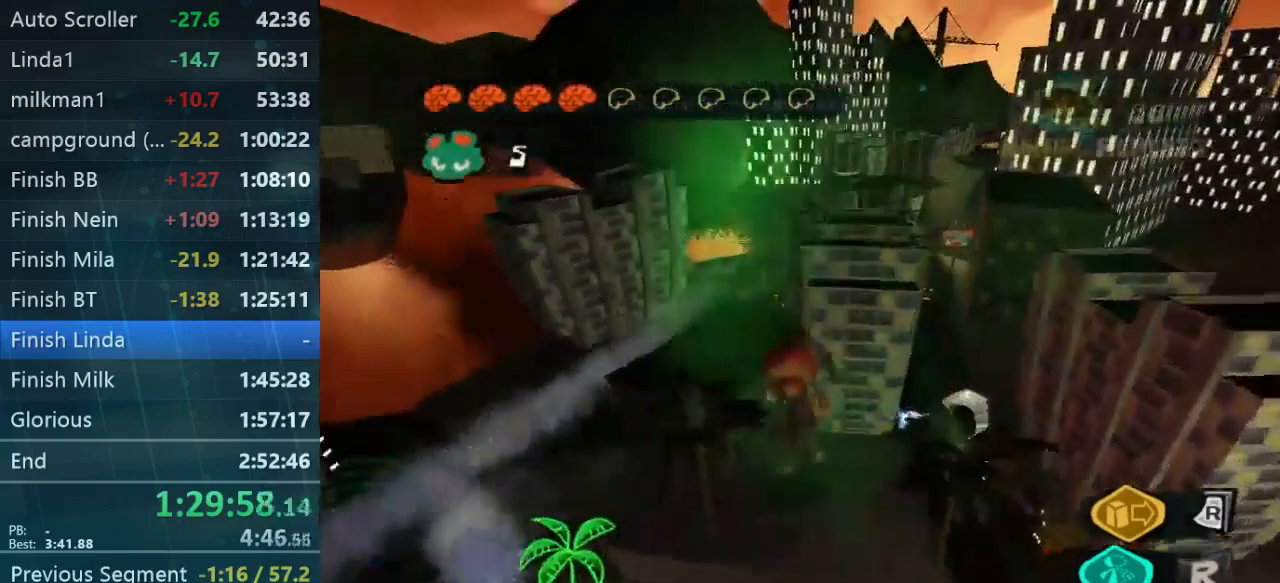
{"dt_ms": 533, "buttons": [], "left_stick": "up-left", "right_stick": "center", "events": []}
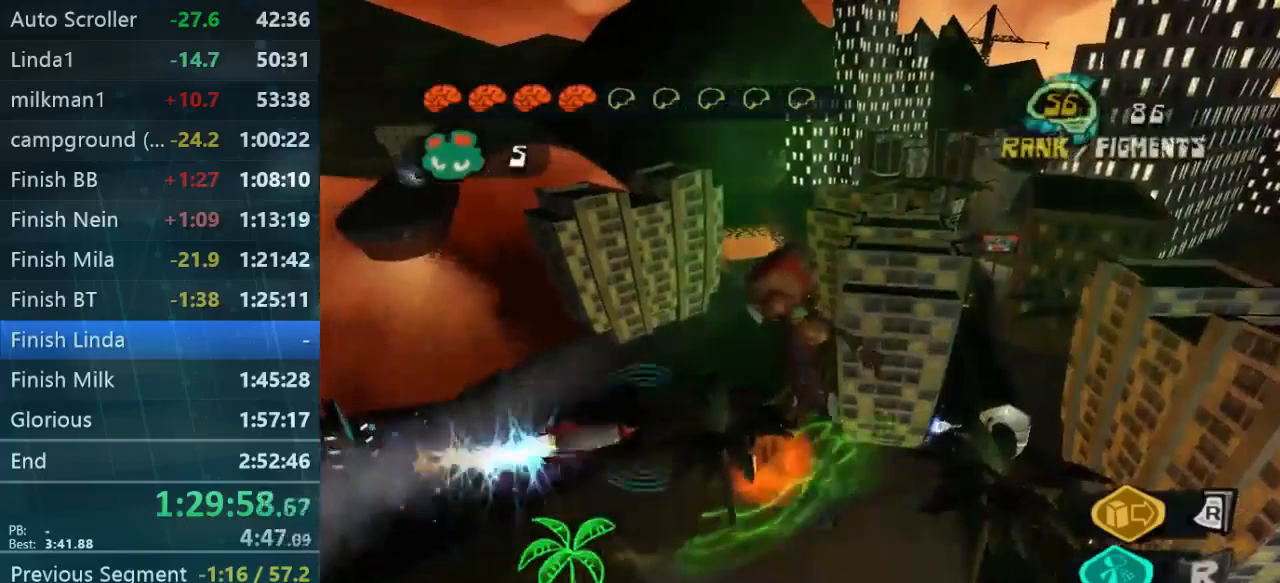
{"dt_ms": 500, "buttons": [], "left_stick": "up-left", "right_stick": "center", "events": []}
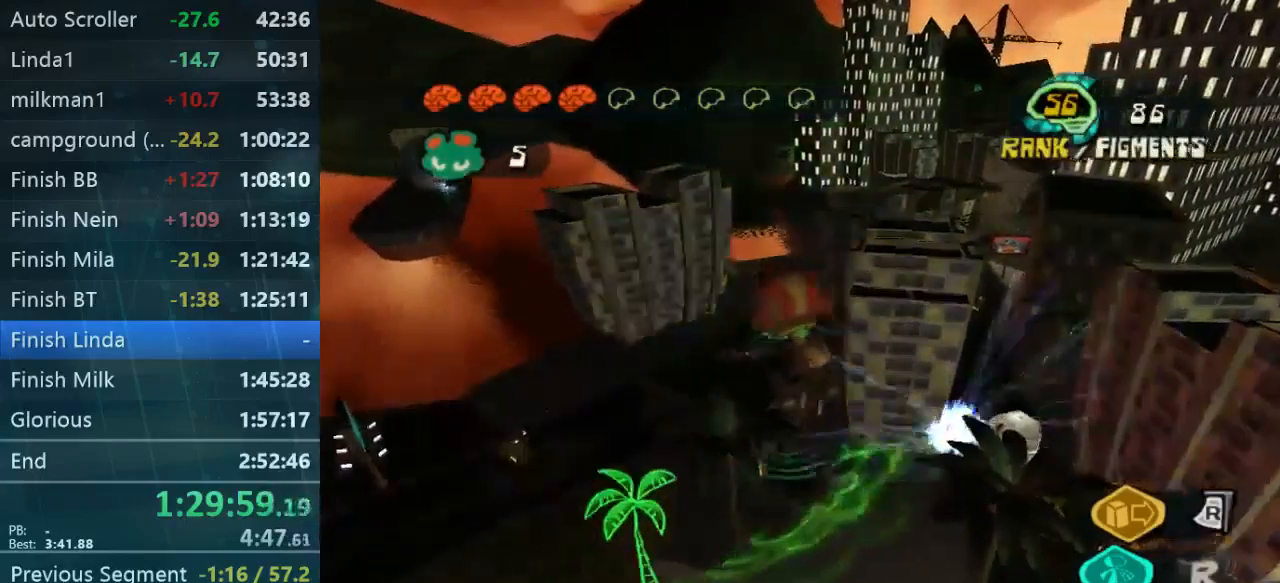
{"dt_ms": 500, "buttons": [], "left_stick": "up", "right_stick": "center", "events": [[367, "left_stick", "up"]]}
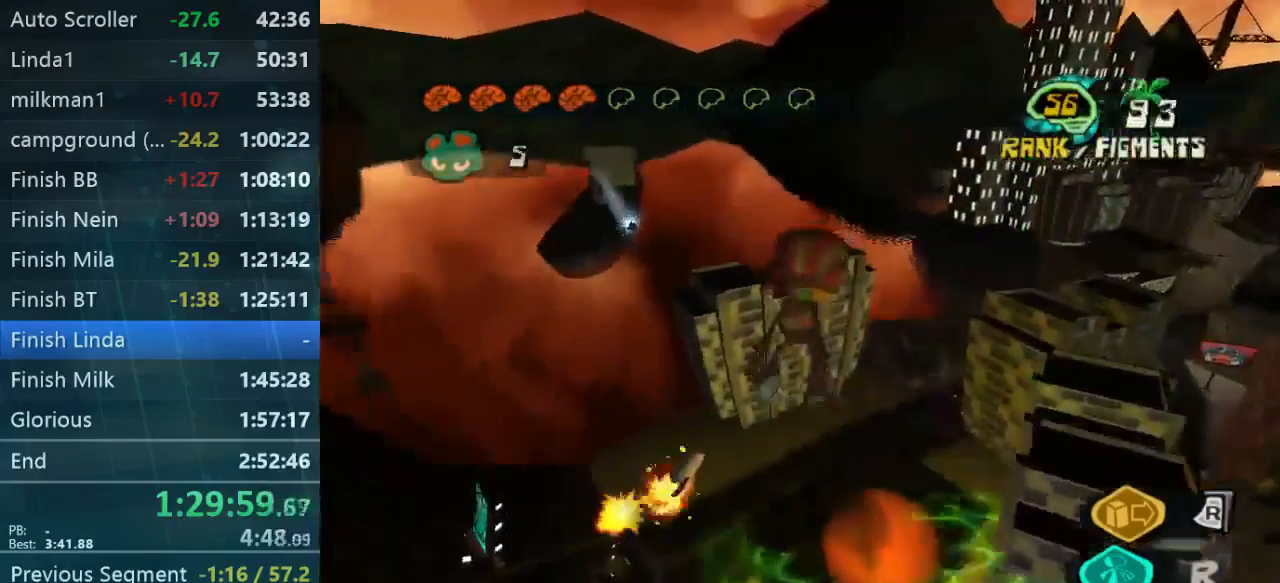
{"dt_ms": 500, "buttons": [], "left_stick": "up", "right_stick": "center", "events": [[67, "right_stick", "right"], [233, "right_stick", "center"]]}
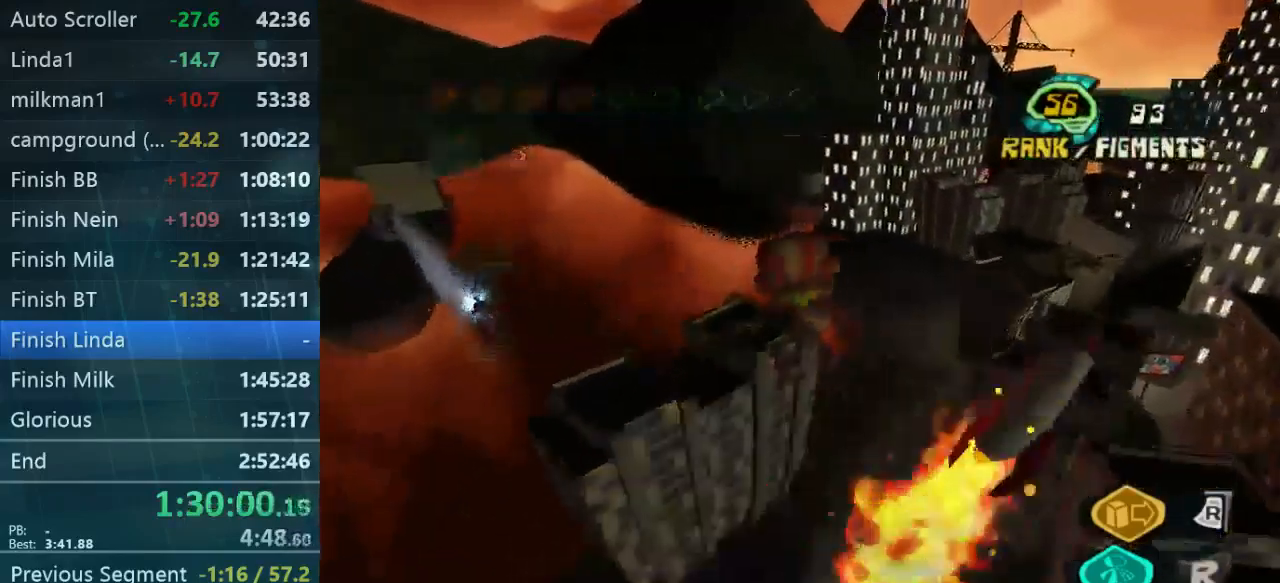
{"dt_ms": 500, "buttons": [], "left_stick": "up", "right_stick": "down-right", "events": [[467, "right_stick", "down-right"]]}
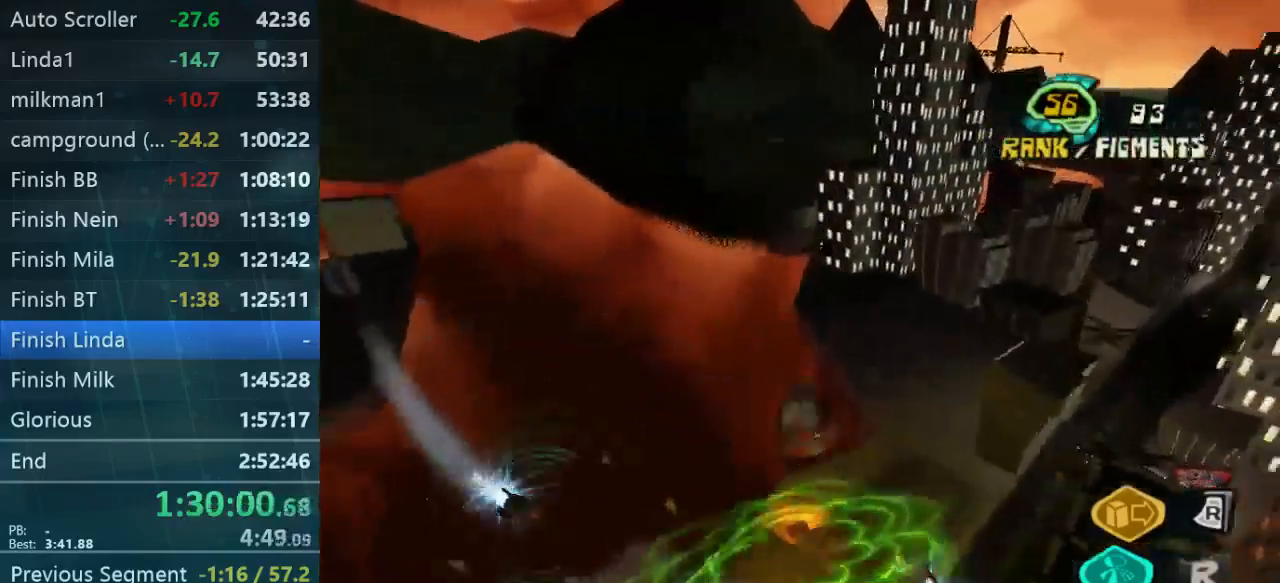
{"dt_ms": 500, "buttons": [], "left_stick": "up", "right_stick": "center", "events": [[167, "right_stick", "center"]]}
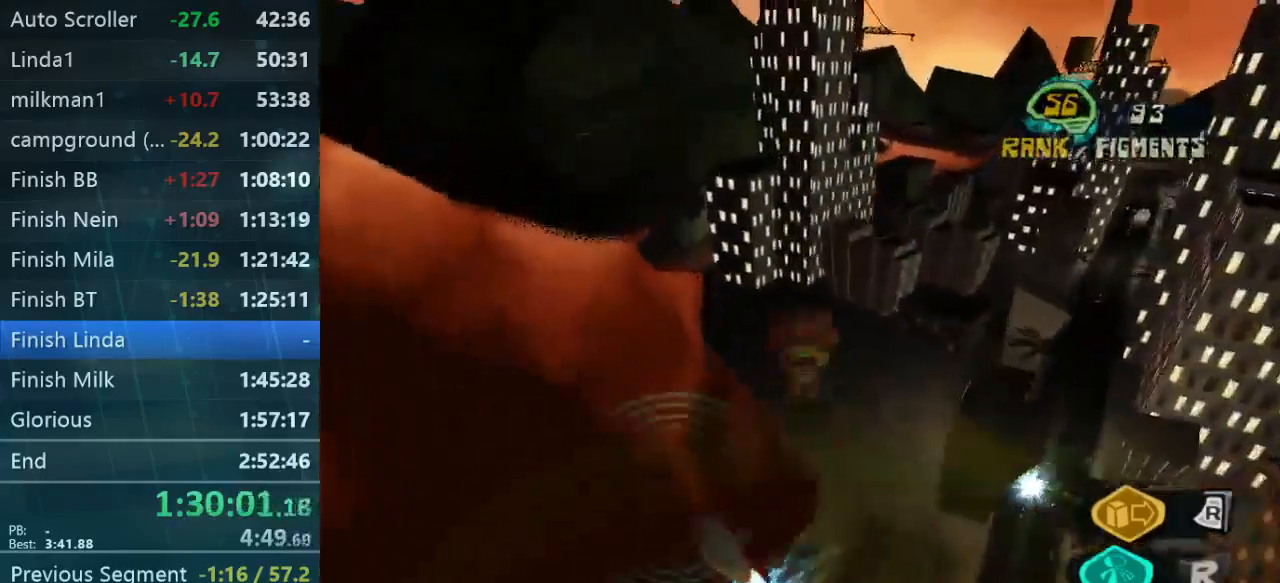
{"dt_ms": 500, "buttons": [], "left_stick": "up", "right_stick": "down-right", "events": [[67, "right_stick", "down-right"]]}
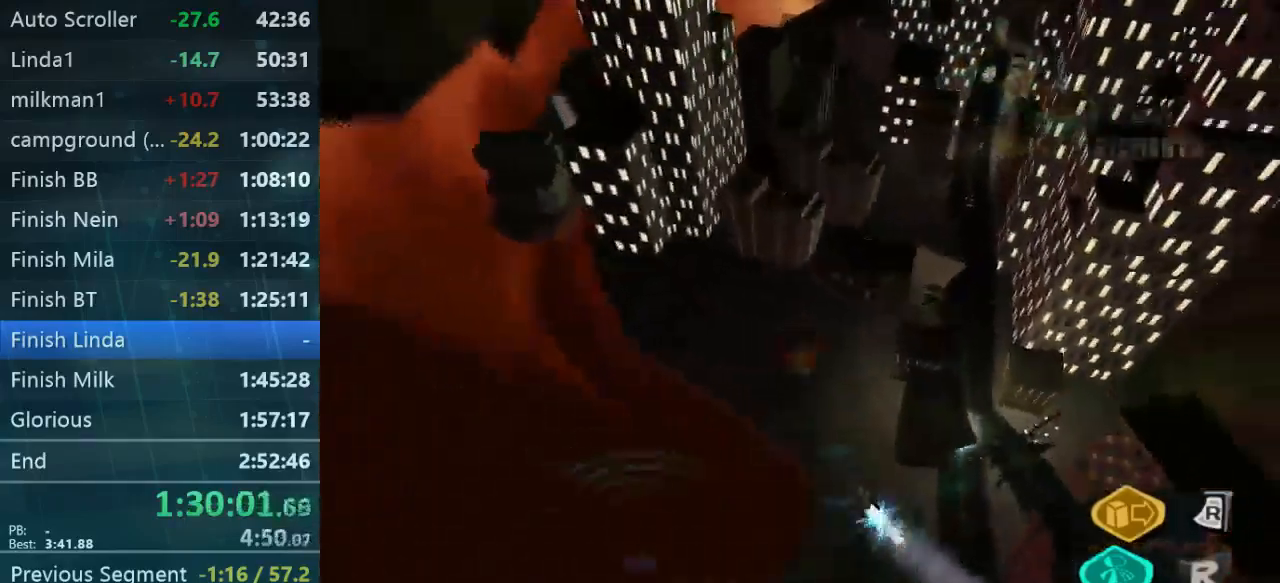
{"dt_ms": 500, "buttons": [], "left_stick": "up-left", "right_stick": "down-right", "events": [[67, "left_stick", "up-left"]]}
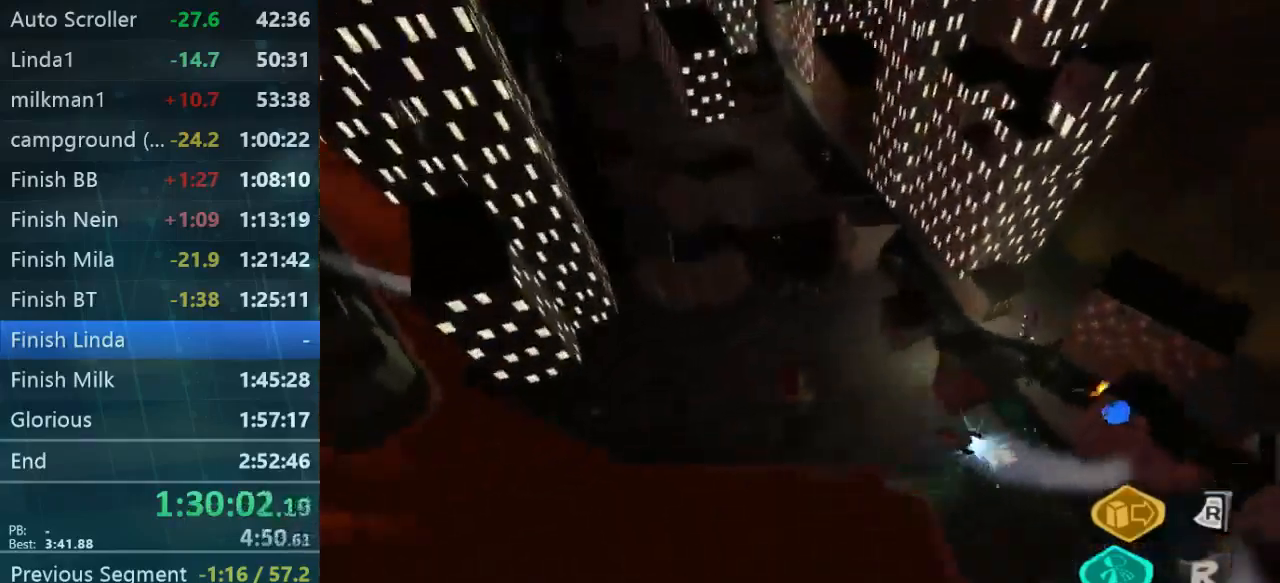
{"dt_ms": 500, "buttons": [], "left_stick": "up-left", "right_stick": "center", "events": [[67, "right_stick", "center"], [133, "right_stick", "left"], [333, "right_stick", "center"]]}
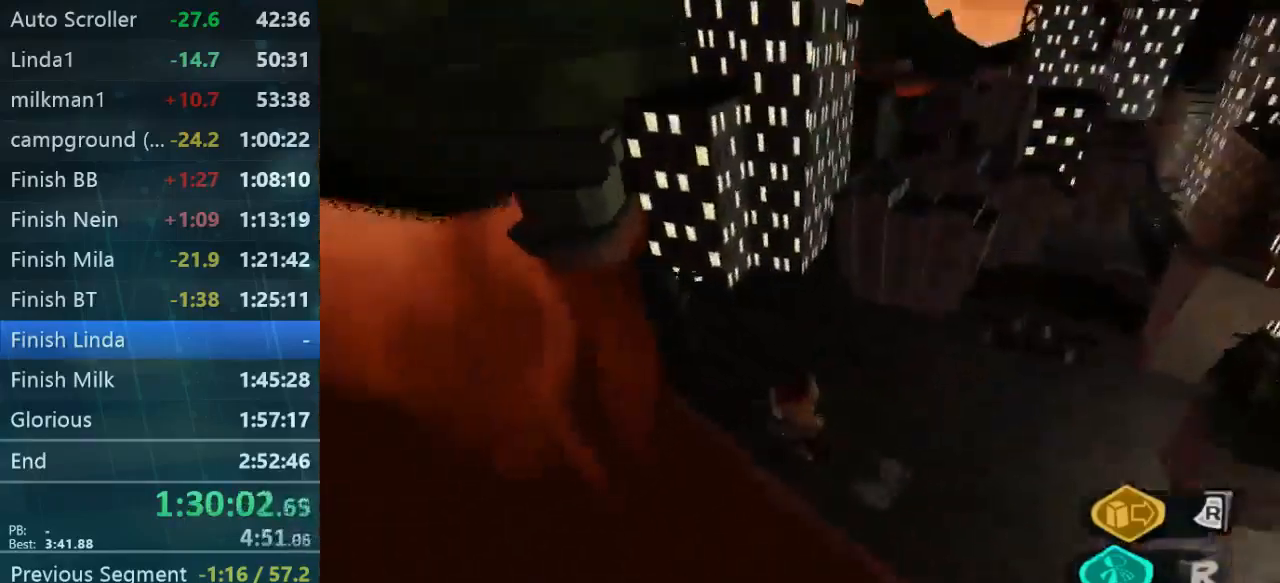
{"dt_ms": 500, "buttons": [], "left_stick": "up-left", "right_stick": "center", "events": []}
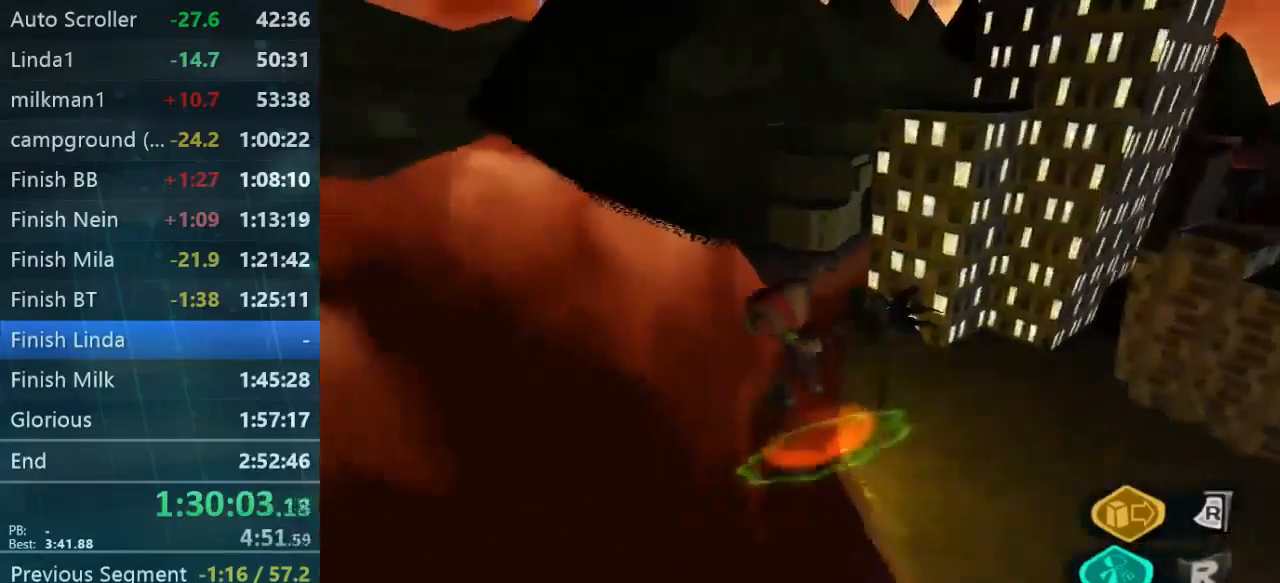
{"dt_ms": 500, "buttons": [], "left_stick": "up-left", "right_stick": "right", "events": [[200, "right_stick", "right"]]}
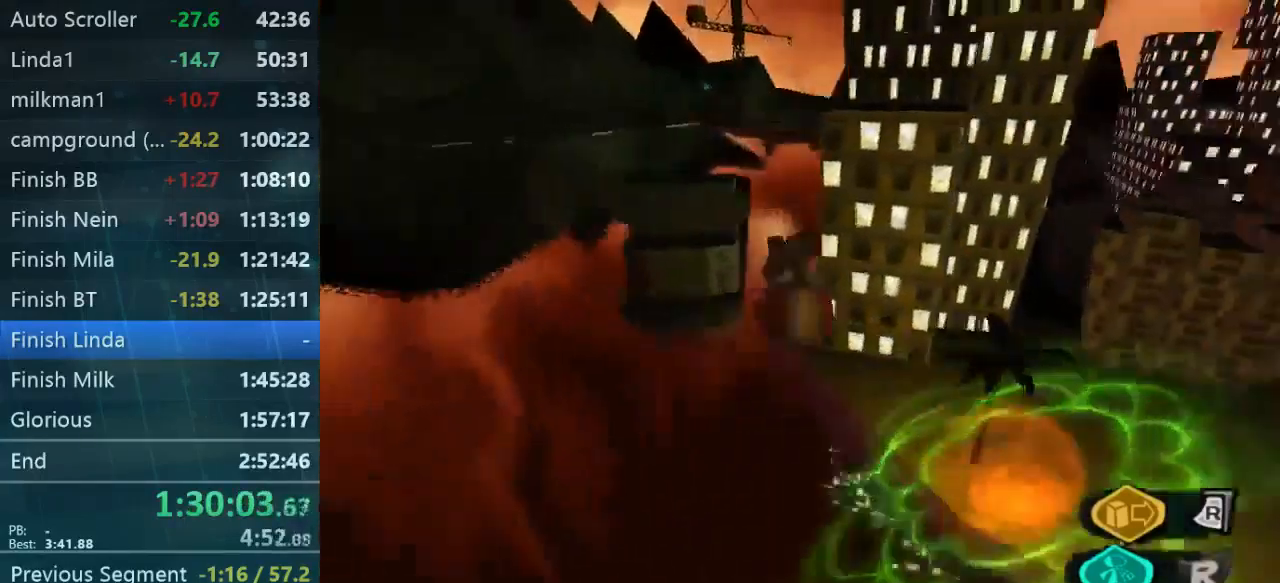
{"dt_ms": 467, "buttons": [], "left_stick": "up-left", "right_stick": "right", "events": []}
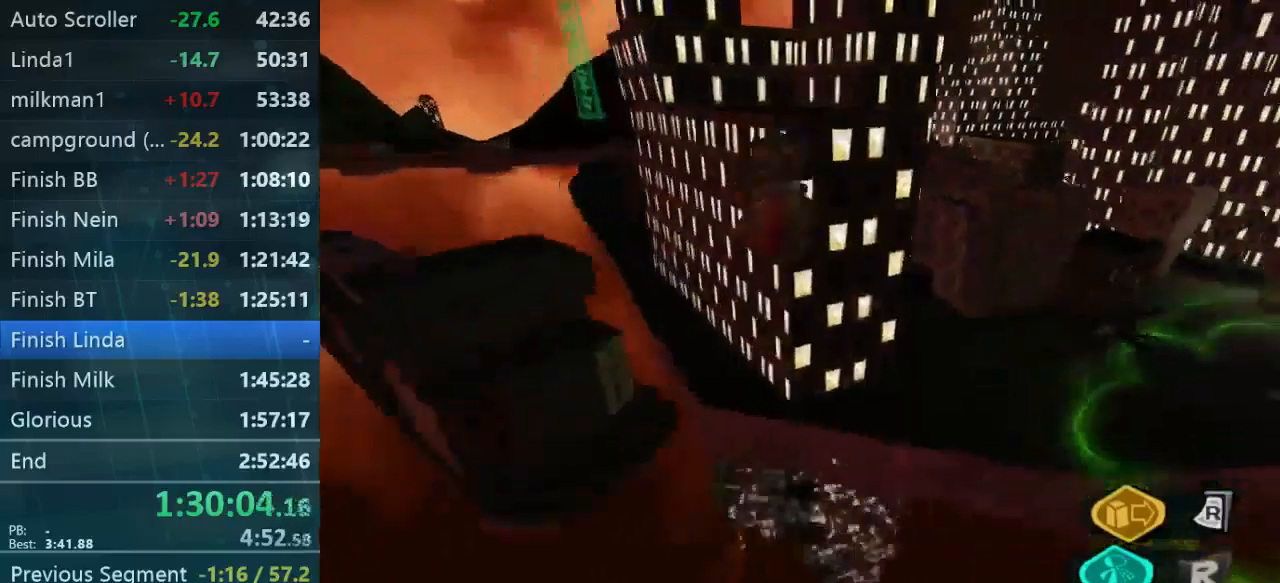
{"dt_ms": 500, "buttons": [], "left_stick": "up", "right_stick": "center", "events": [[200, "right_stick", "center"], [500, "left_stick", "up"]]}
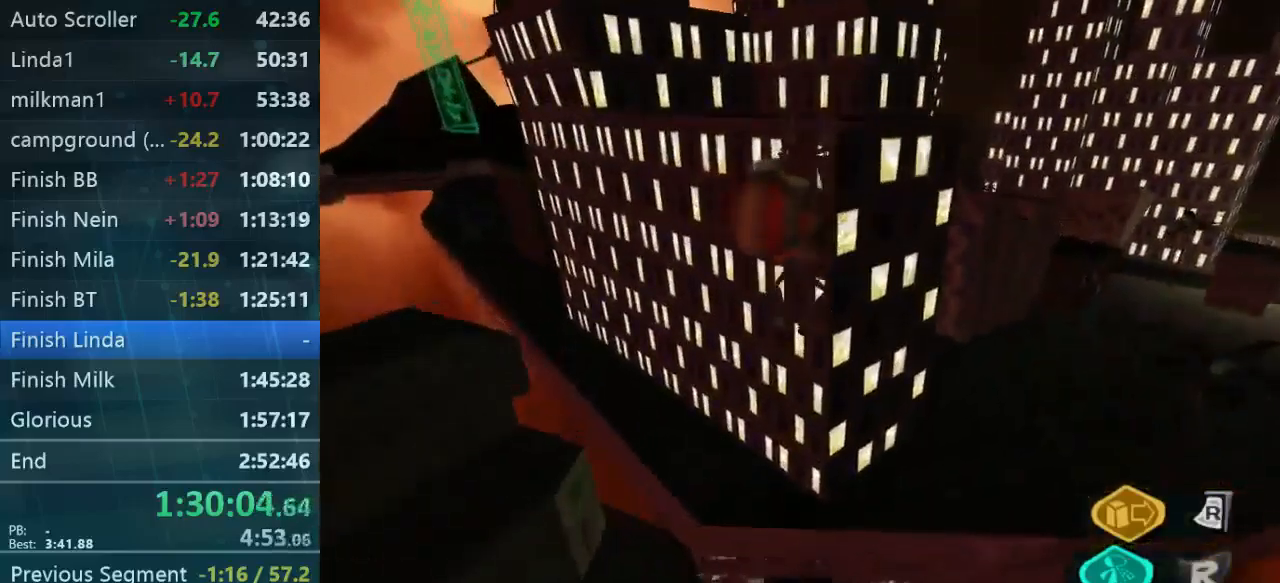
{"dt_ms": 500, "buttons": [], "left_stick": "up-left", "right_stick": "center", "events": [[100, "left_stick", "up-left"]]}
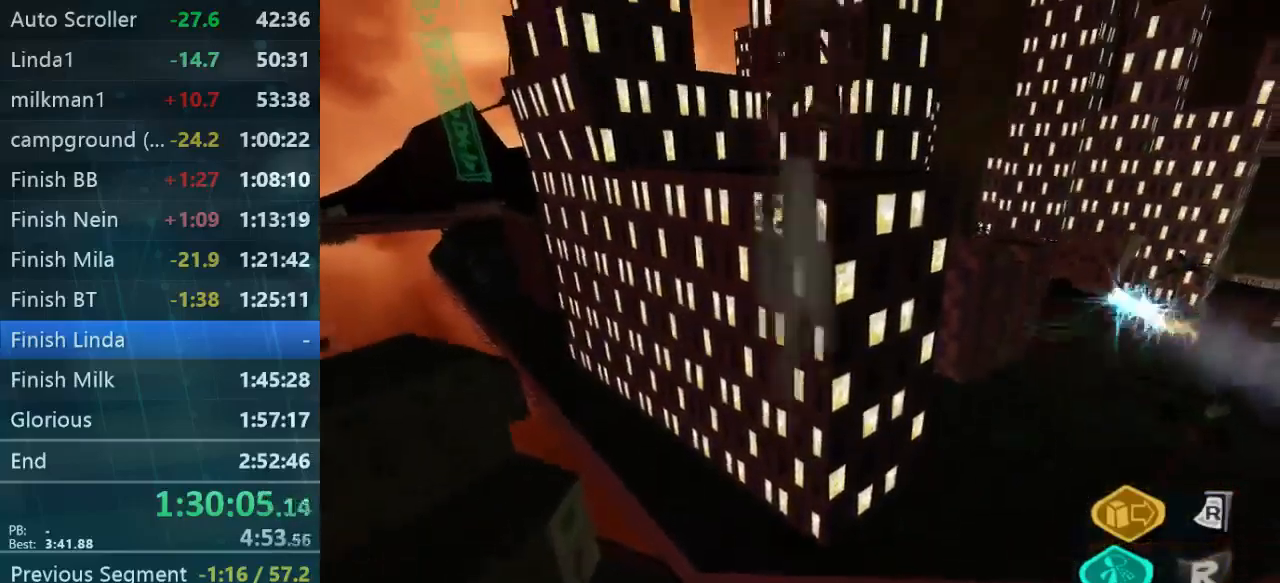
{"dt_ms": 500, "buttons": [], "left_stick": "up", "right_stick": "down-left", "events": [[34, "left_stick", "up"], [400, "right_stick", "down-left"]]}
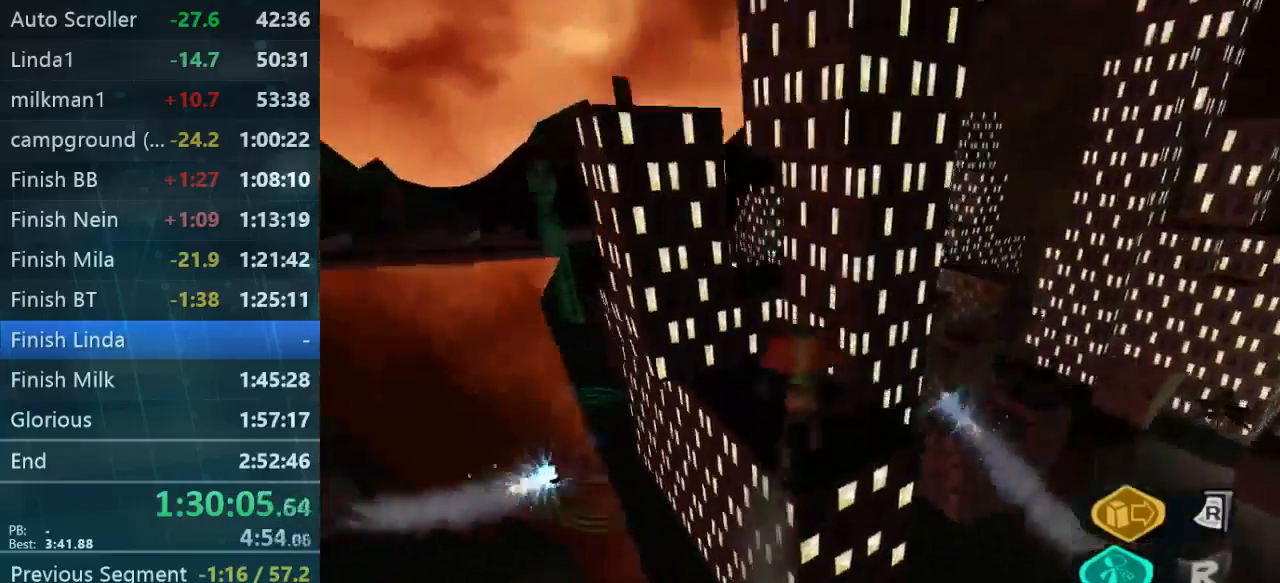
{"dt_ms": 500, "buttons": [], "left_stick": "up-left", "right_stick": "center", "events": [[100, "right_stick", "center"], [134, "left_stick", "up-left"]]}
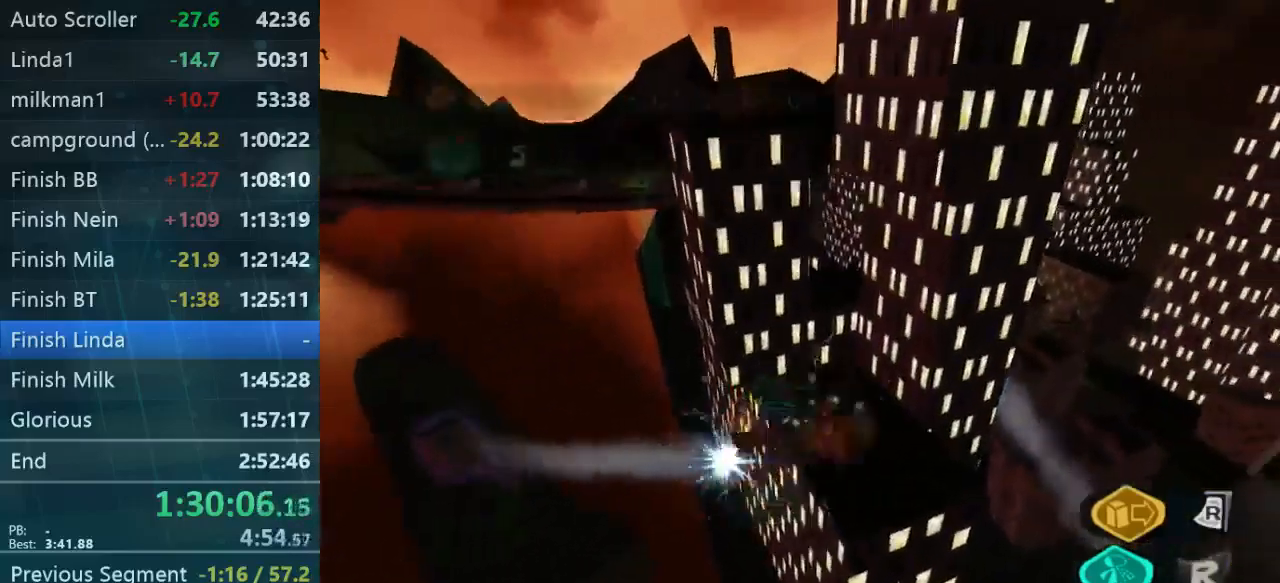
{"dt_ms": 500, "buttons": [], "left_stick": "center", "right_stick": "center", "events": [[334, "left_stick", "up"], [467, "left_stick", "center"]]}
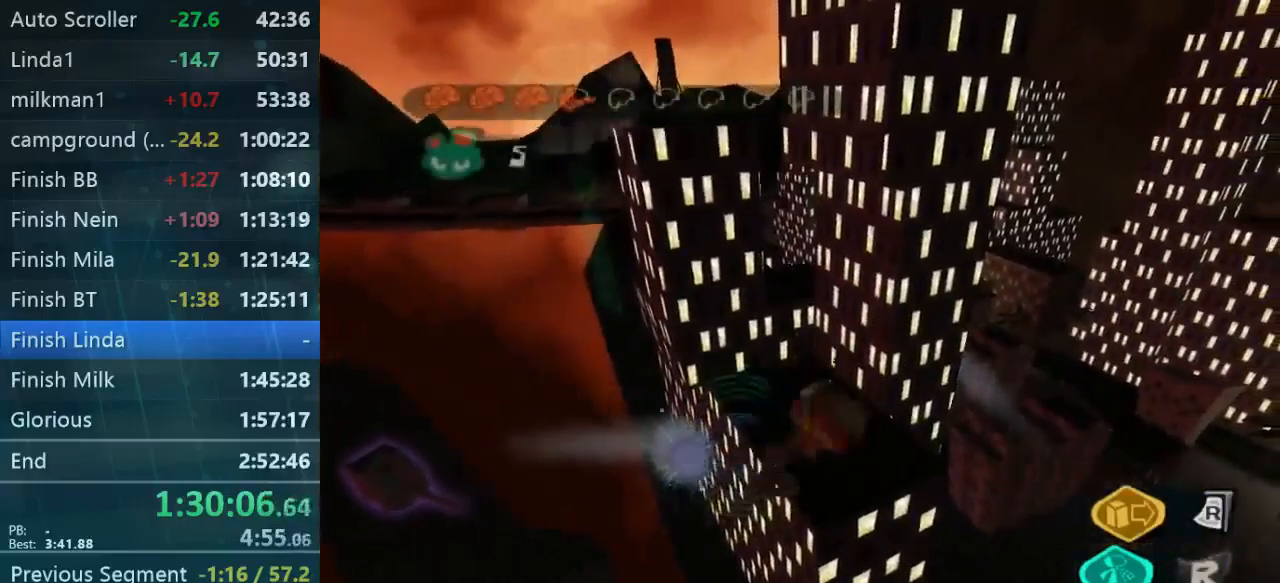
{"dt_ms": 500, "buttons": [], "left_stick": "up-left", "right_stick": "center", "events": [[34, "left_stick", "up"], [300, "left_stick", "up-left"]]}
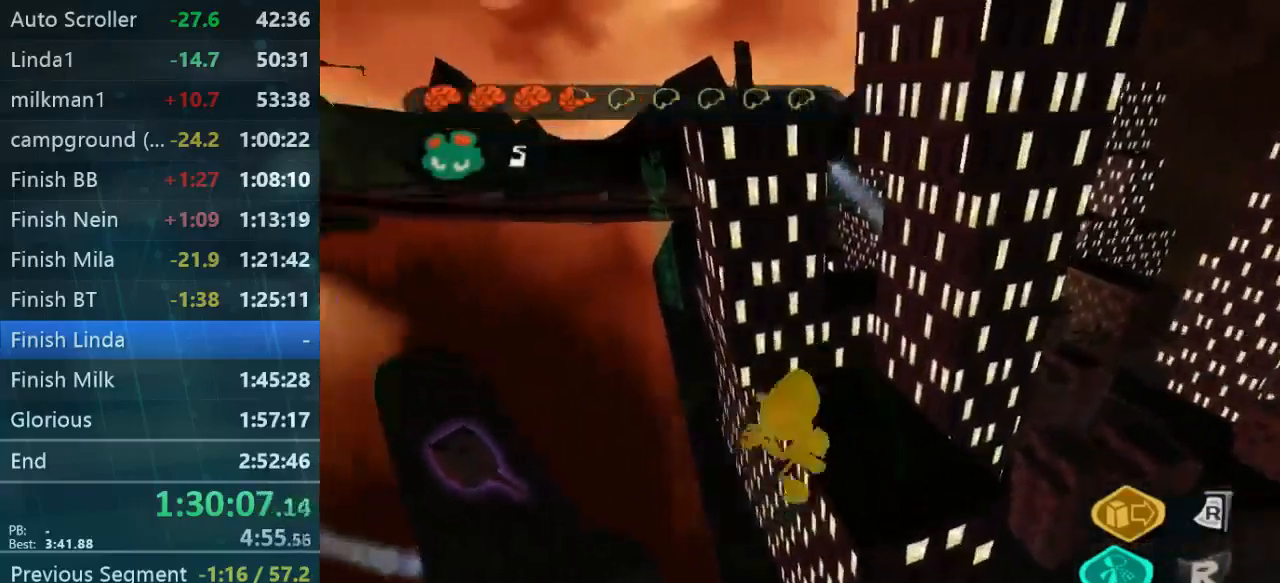
{"dt_ms": 500, "buttons": [], "left_stick": "up-left", "right_stick": "center", "events": []}
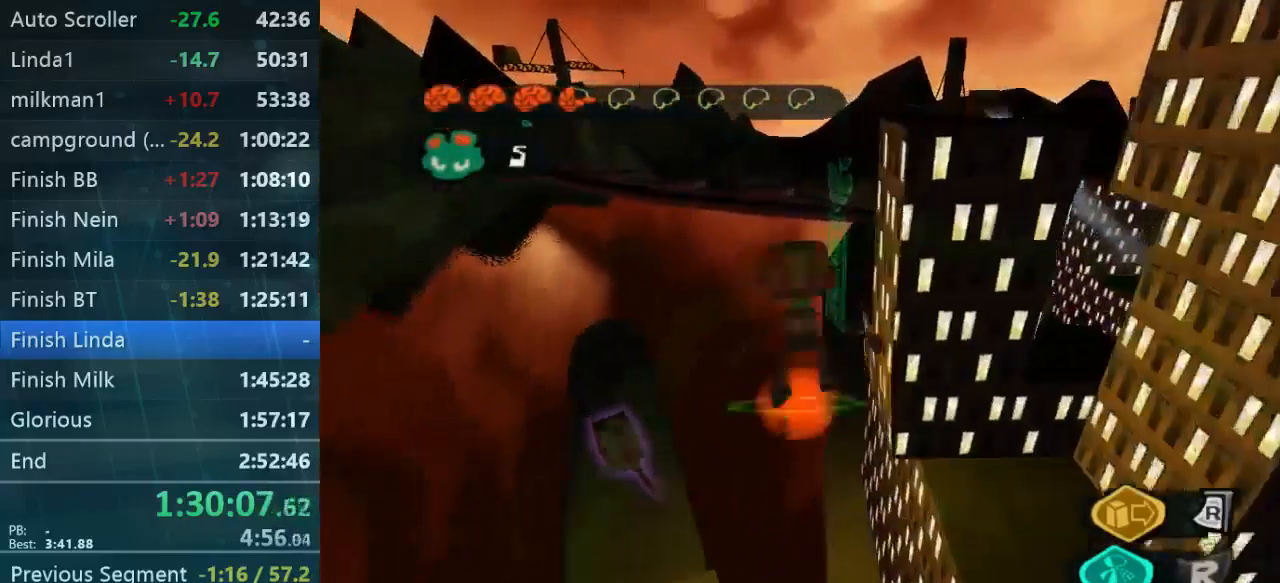
{"dt_ms": 500, "buttons": [], "left_stick": "up", "right_stick": "center", "events": [[200, "left_stick", "up"]]}
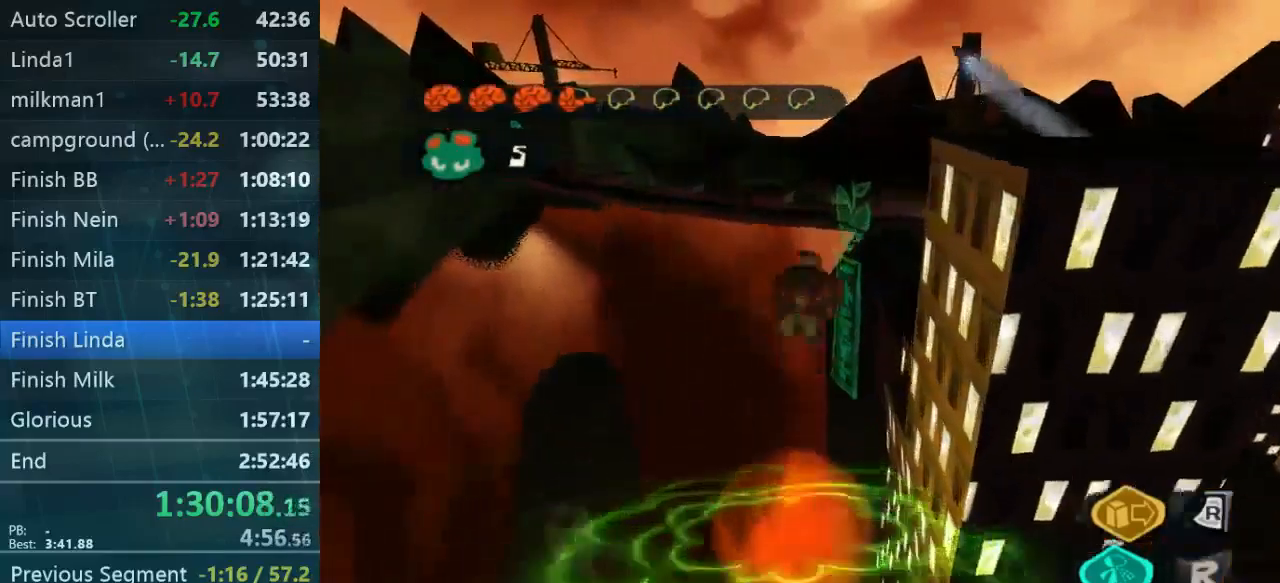
{"dt_ms": 500, "buttons": [], "left_stick": "up", "right_stick": "center", "events": [[67, "right_stick", "down-right"], [367, "right_stick", "down"], [500, "right_stick", "center"]]}
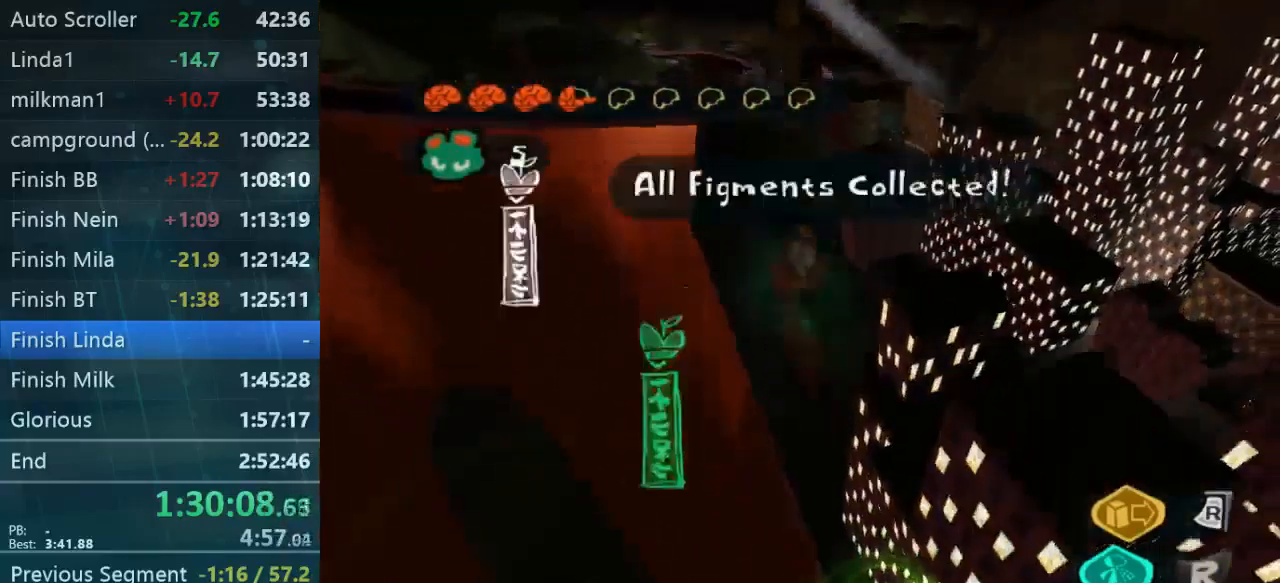
{"dt_ms": 500, "buttons": [], "left_stick": "up", "right_stick": "center", "events": []}